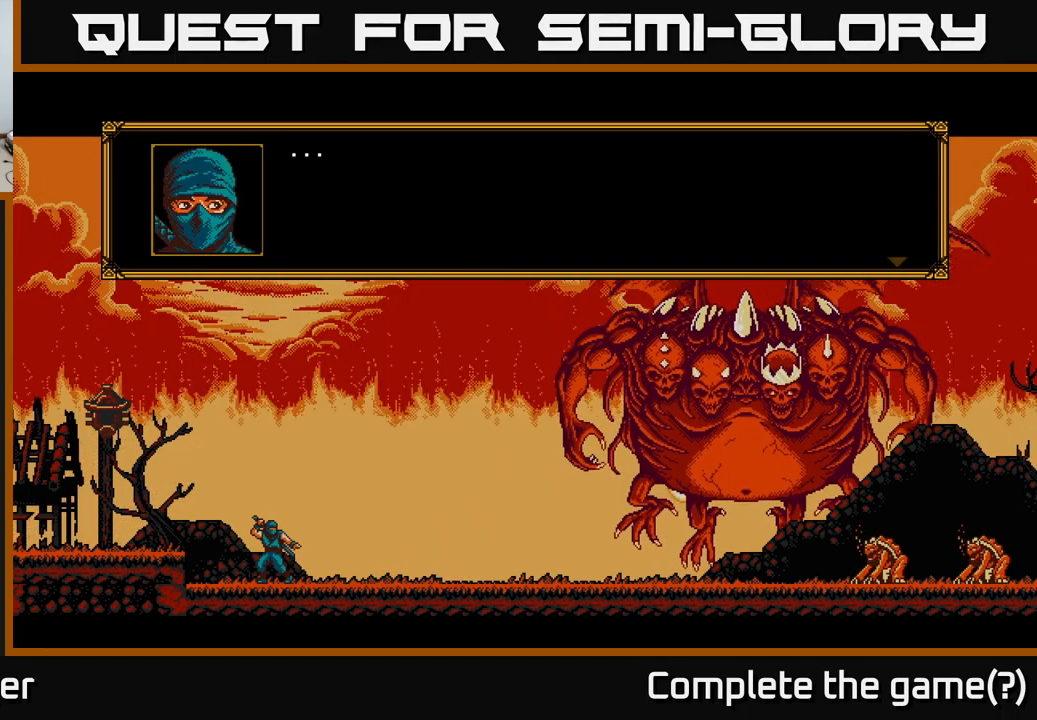
Gameplay with a controller (Xbox layout); each line is a JSON object with the inputs held at the frame after it. "events" lists button and stick changes between this image and that frame as [ms after this image, input, new state], when the widget could be followed in between.
{"buttons": [], "left_stick": "center", "right_stick": "center", "events": []}
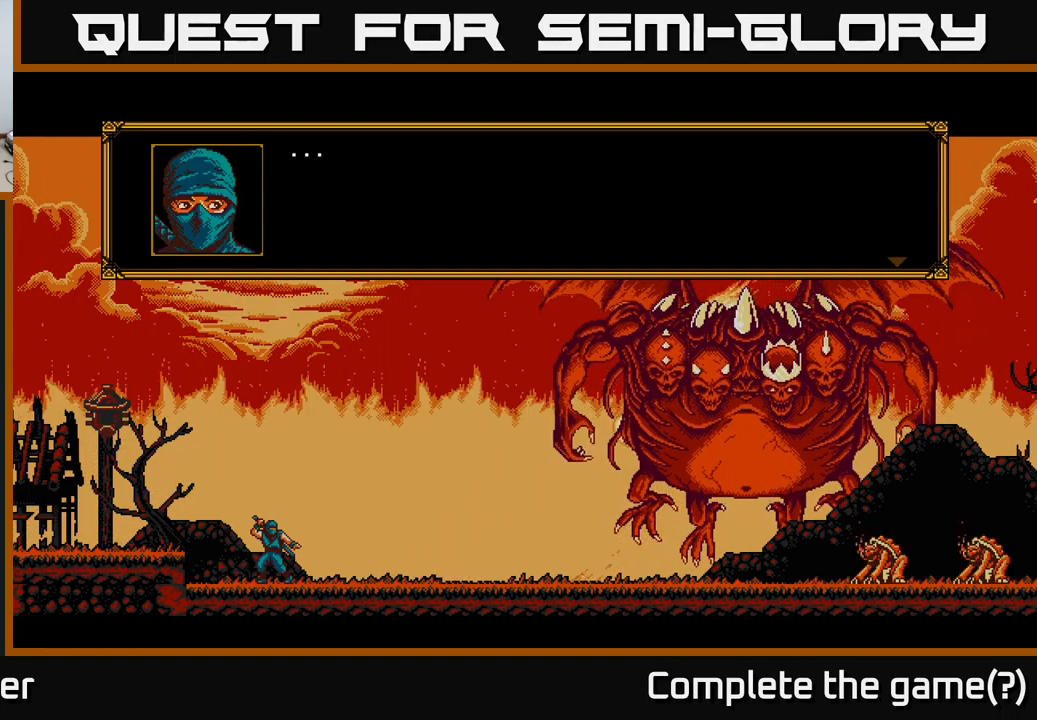
{"buttons": ["A"], "left_stick": "center", "right_stick": "center", "events": [[483, "A", "down"]]}
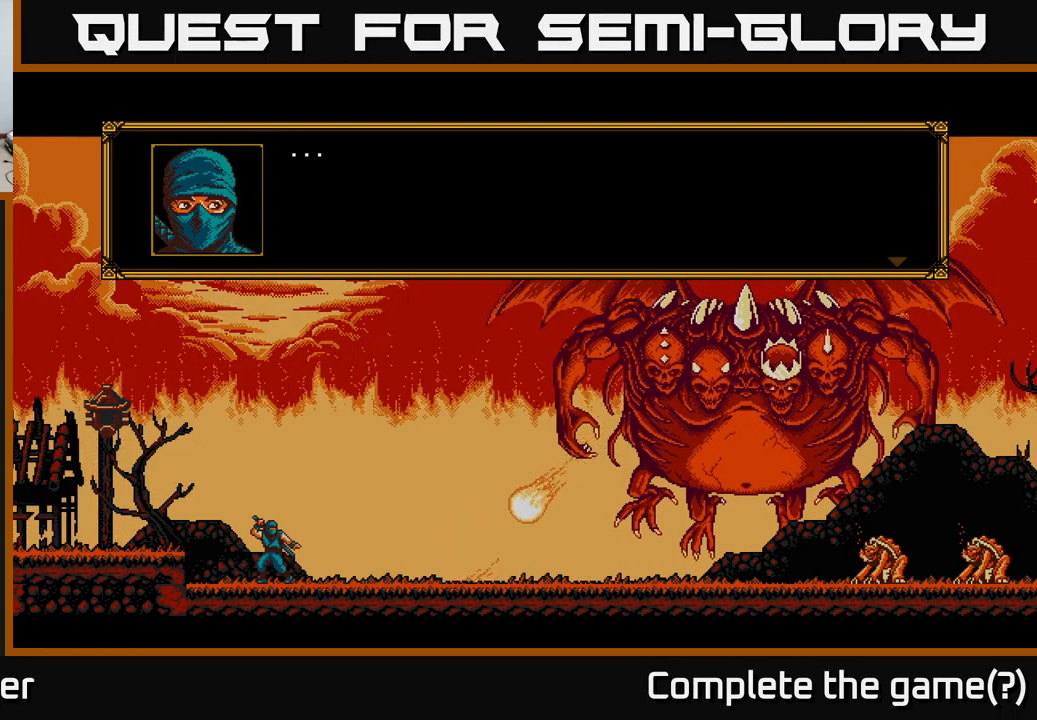
{"buttons": [], "left_stick": "center", "right_stick": "center", "events": [[167, "A", "up"]]}
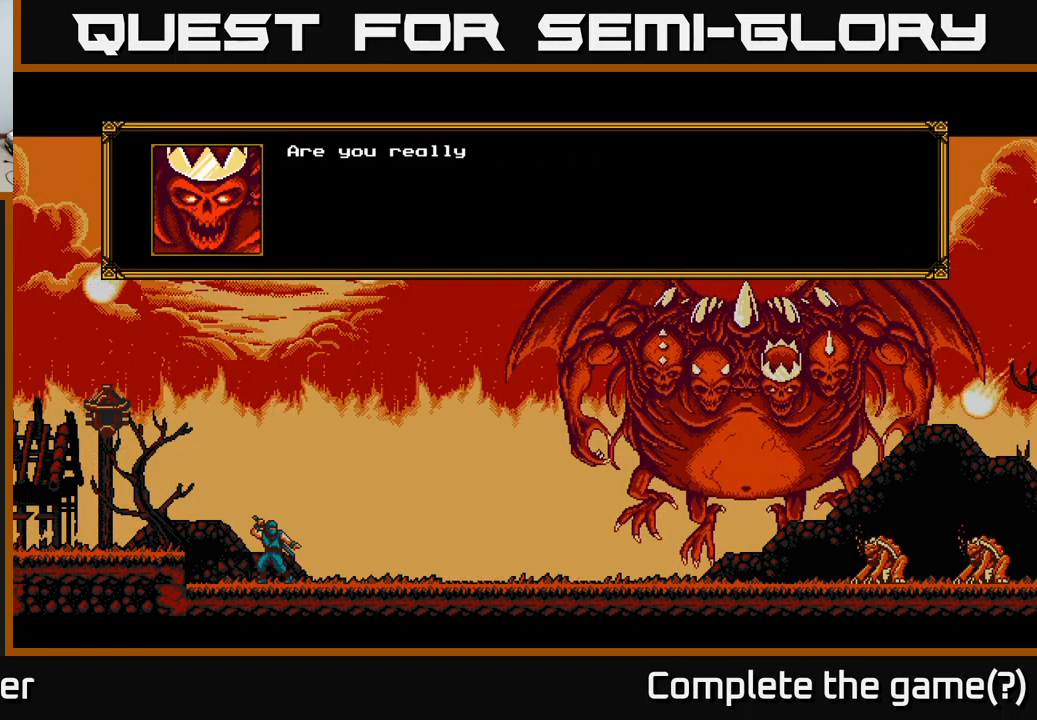
{"buttons": [], "left_stick": "center", "right_stick": "center", "events": []}
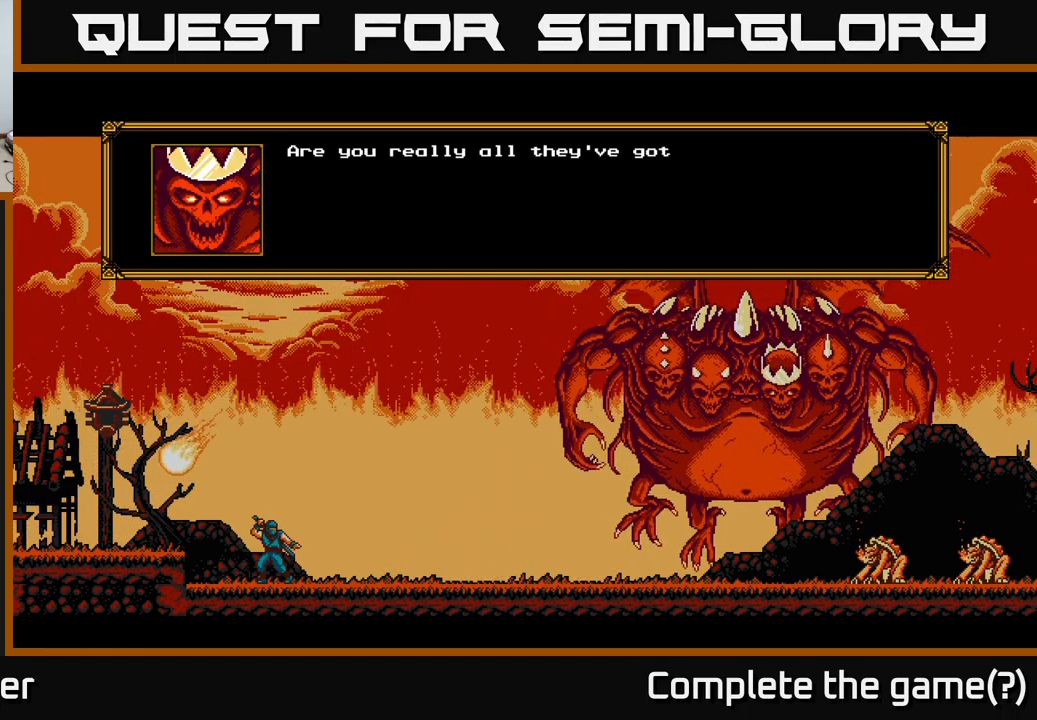
{"buttons": ["A"], "left_stick": "center", "right_stick": "center", "events": [[500, "A", "down"]]}
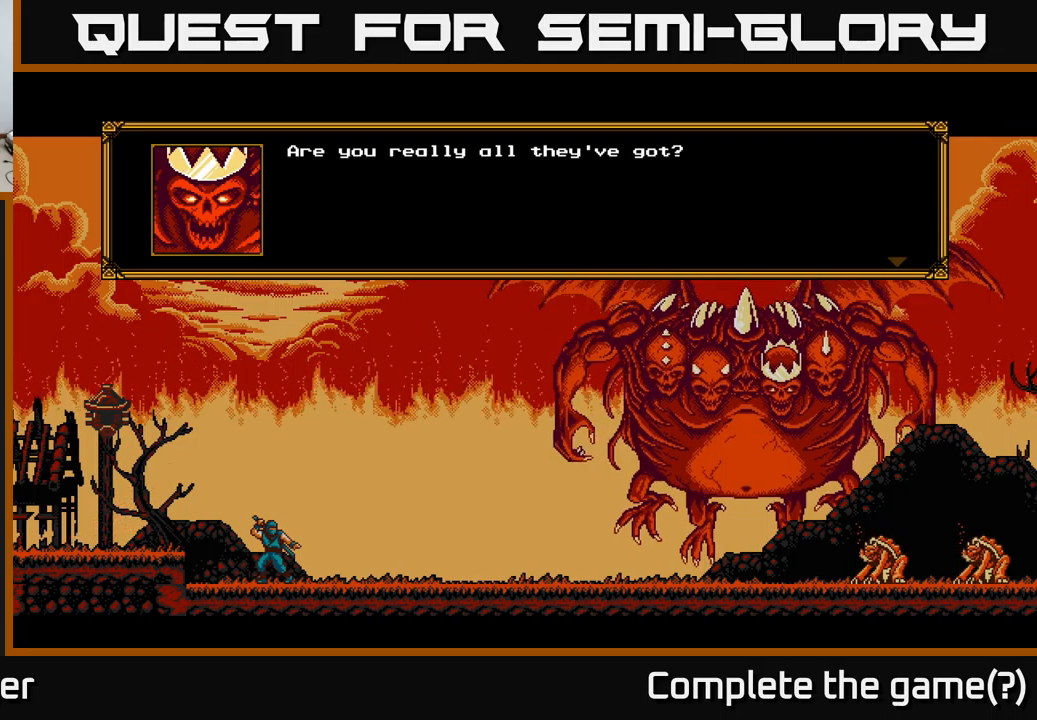
{"buttons": [], "left_stick": "center", "right_stick": "center", "events": [[200, "A", "up"]]}
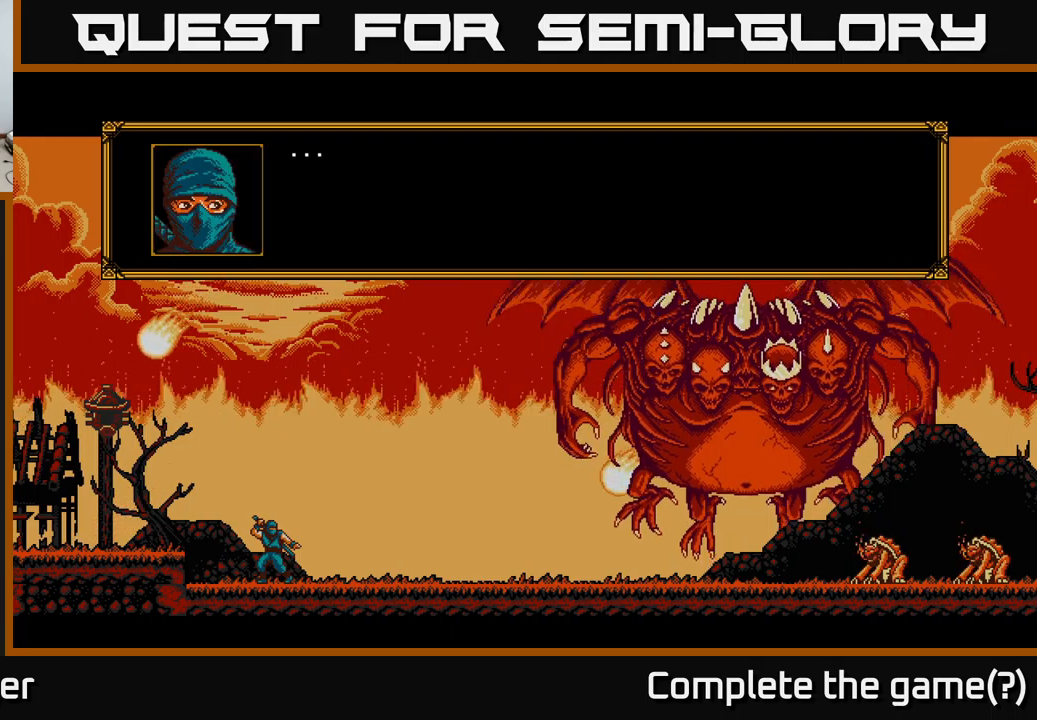
{"buttons": [], "left_stick": "center", "right_stick": "center", "events": []}
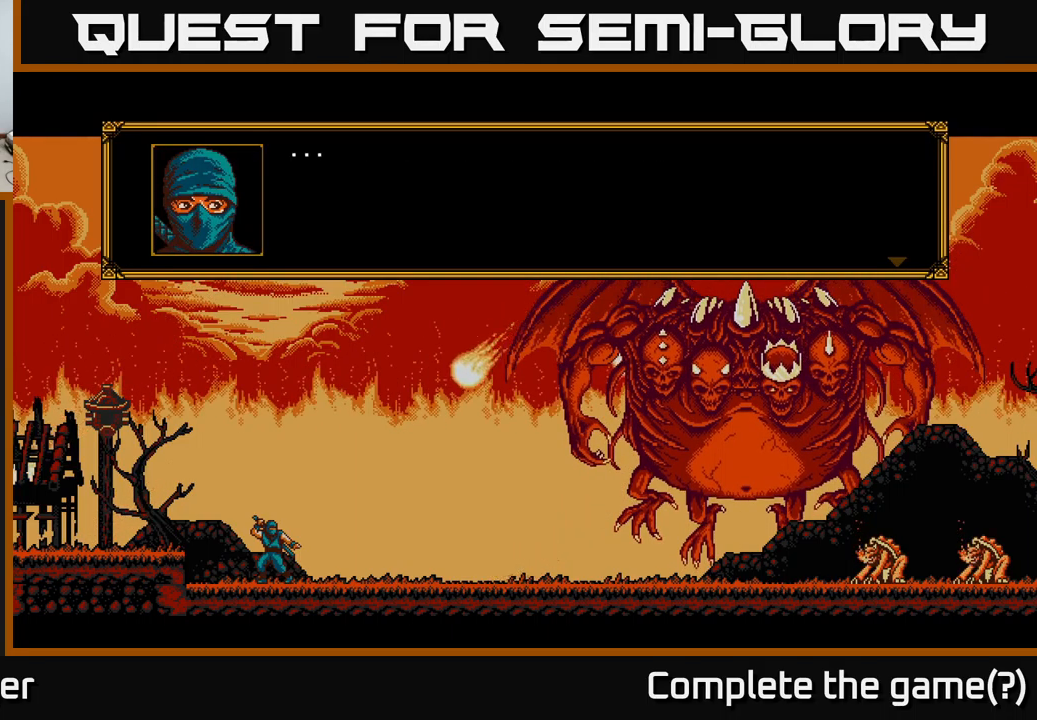
{"buttons": [], "left_stick": "center", "right_stick": "center", "events": []}
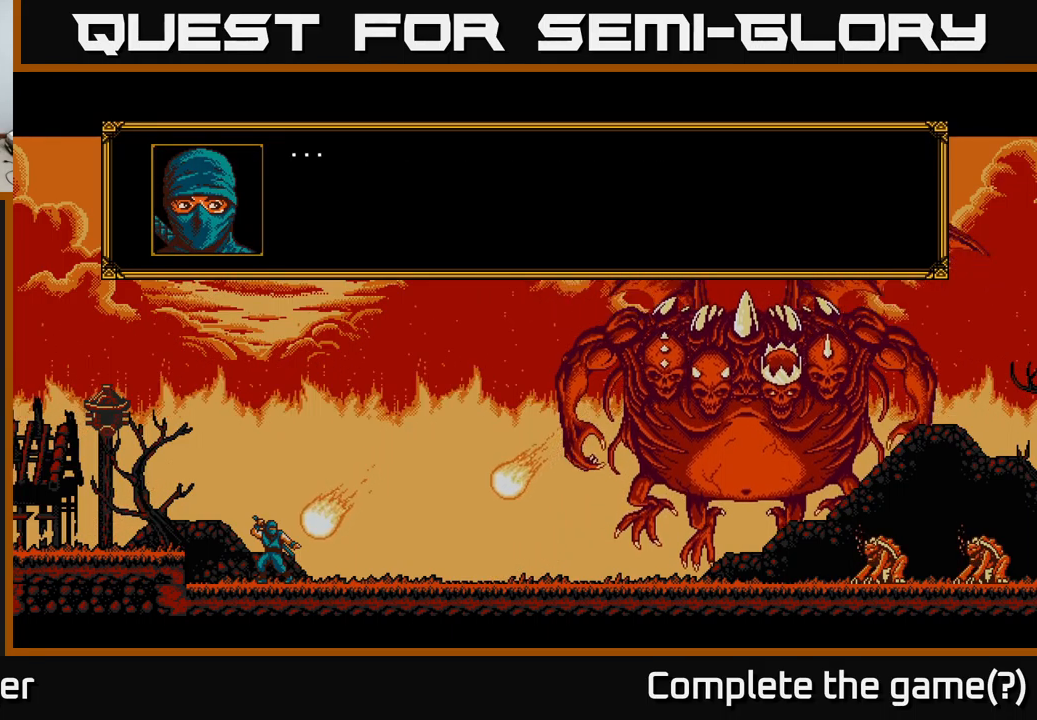
{"buttons": [], "left_stick": "center", "right_stick": "center", "events": []}
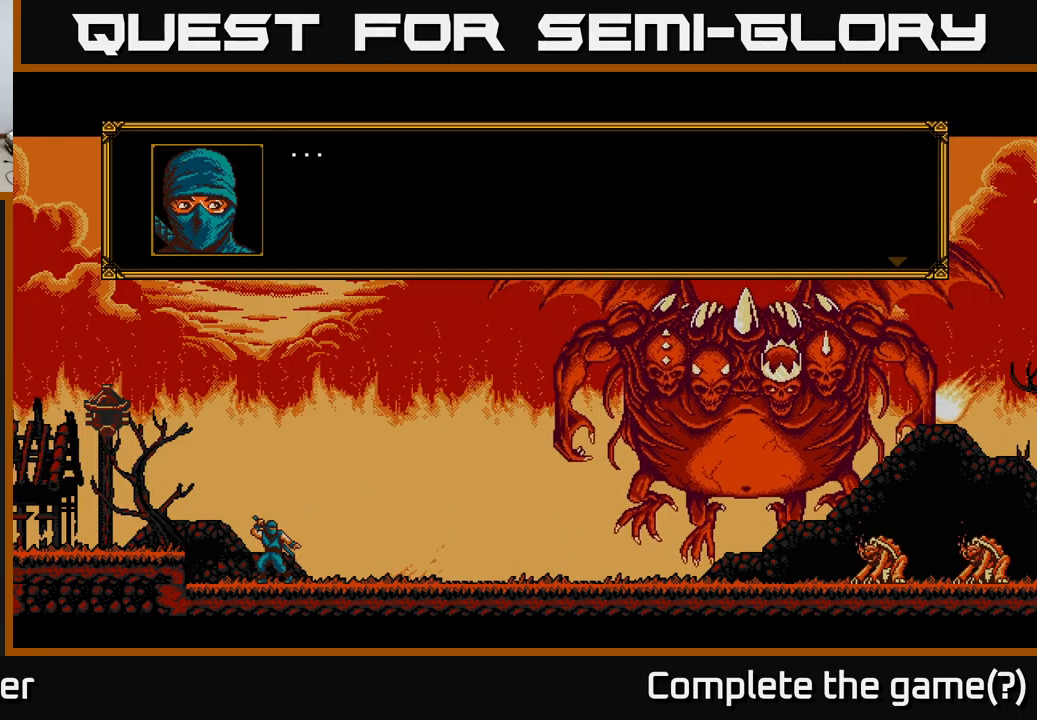
{"buttons": [], "left_stick": "center", "right_stick": "center", "events": []}
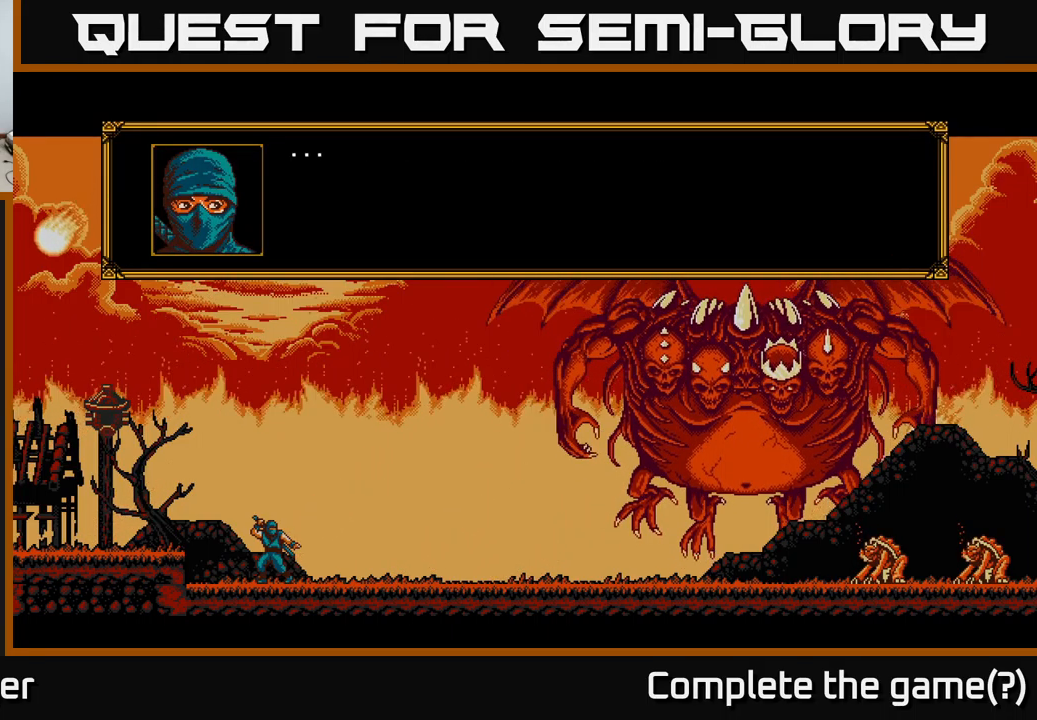
{"buttons": ["A"], "left_stick": "center", "right_stick": "center", "events": [[450, "A", "down"]]}
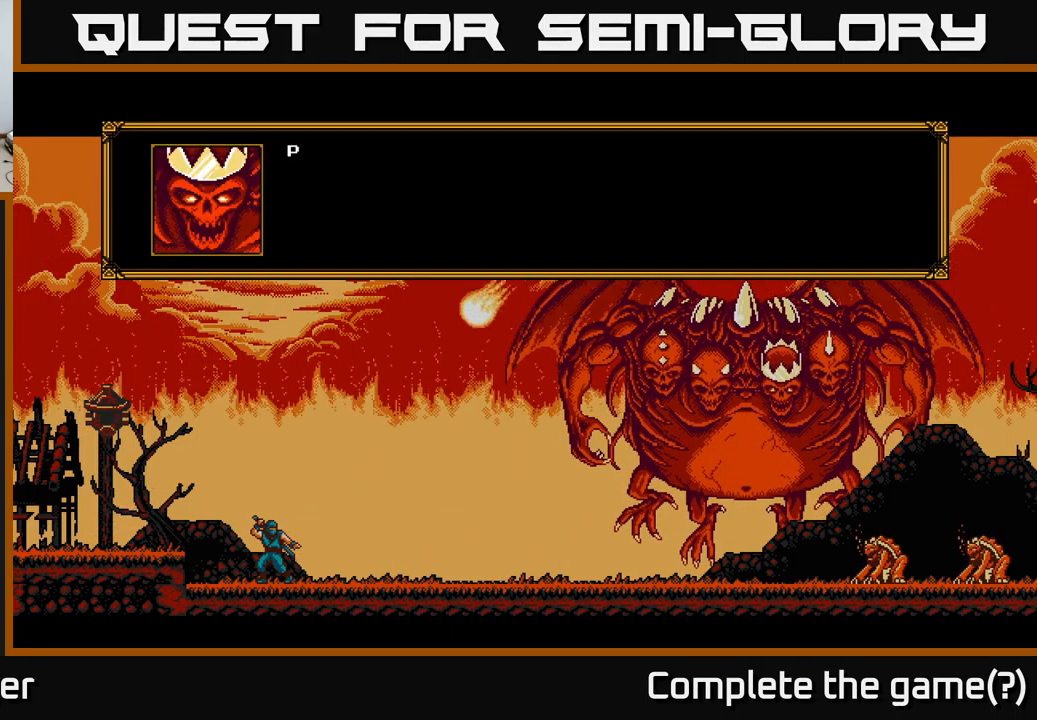
{"buttons": [], "left_stick": "center", "right_stick": "center", "events": [[117, "A", "up"]]}
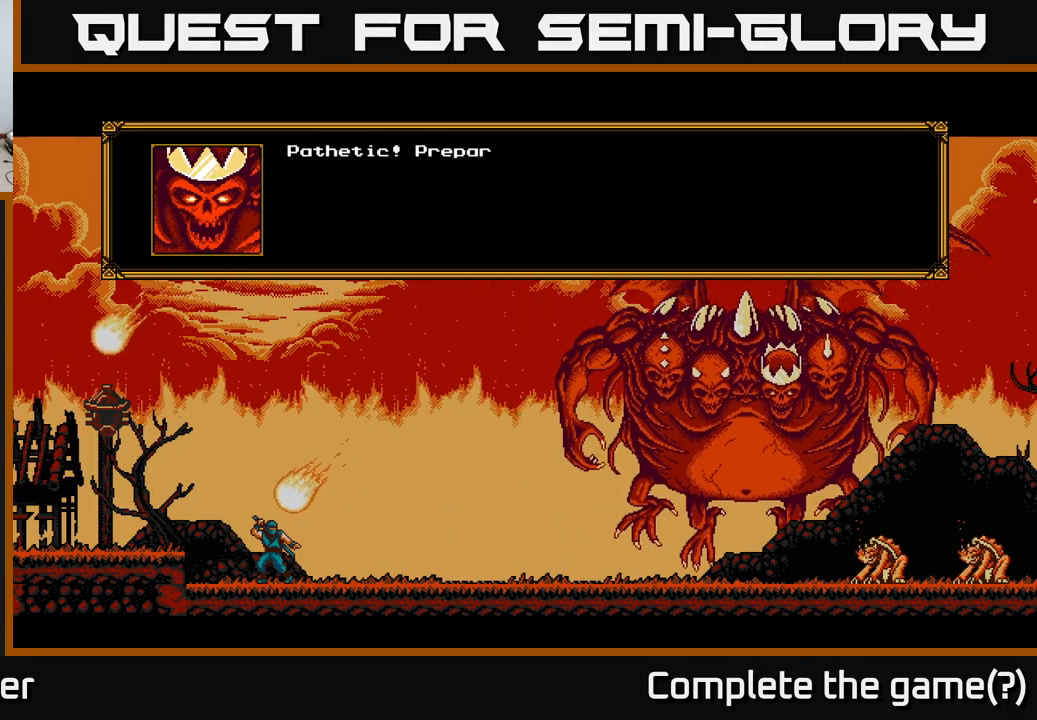
{"buttons": [], "left_stick": "center", "right_stick": "center", "events": []}
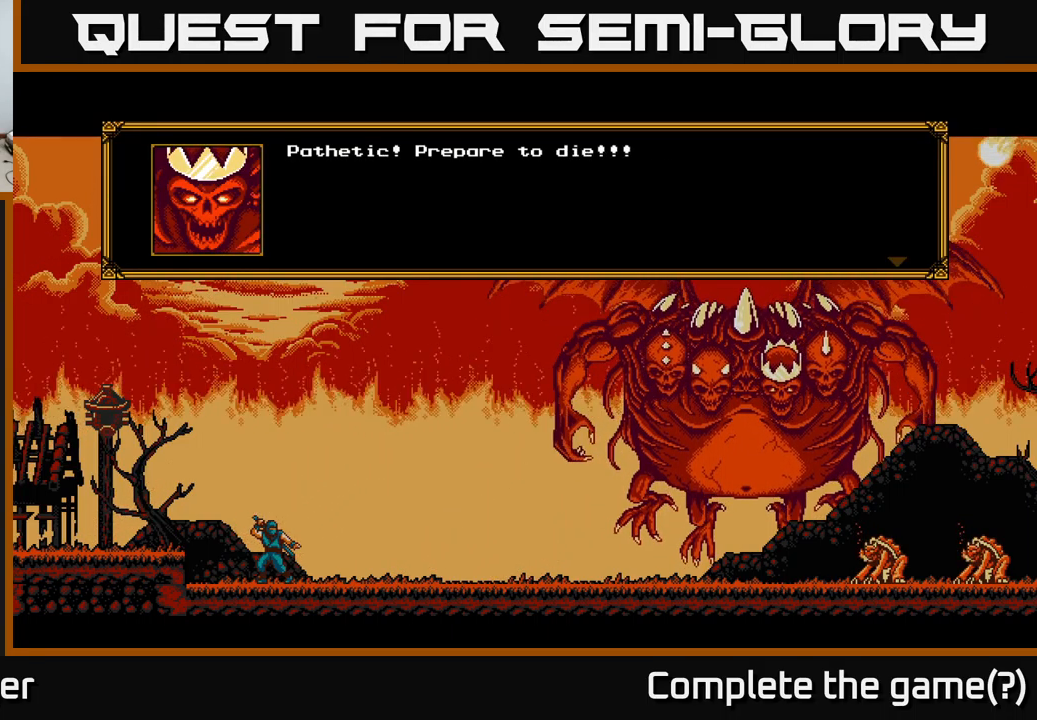
{"buttons": ["A"], "left_stick": "center", "right_stick": "center", "events": [[417, "A", "down"]]}
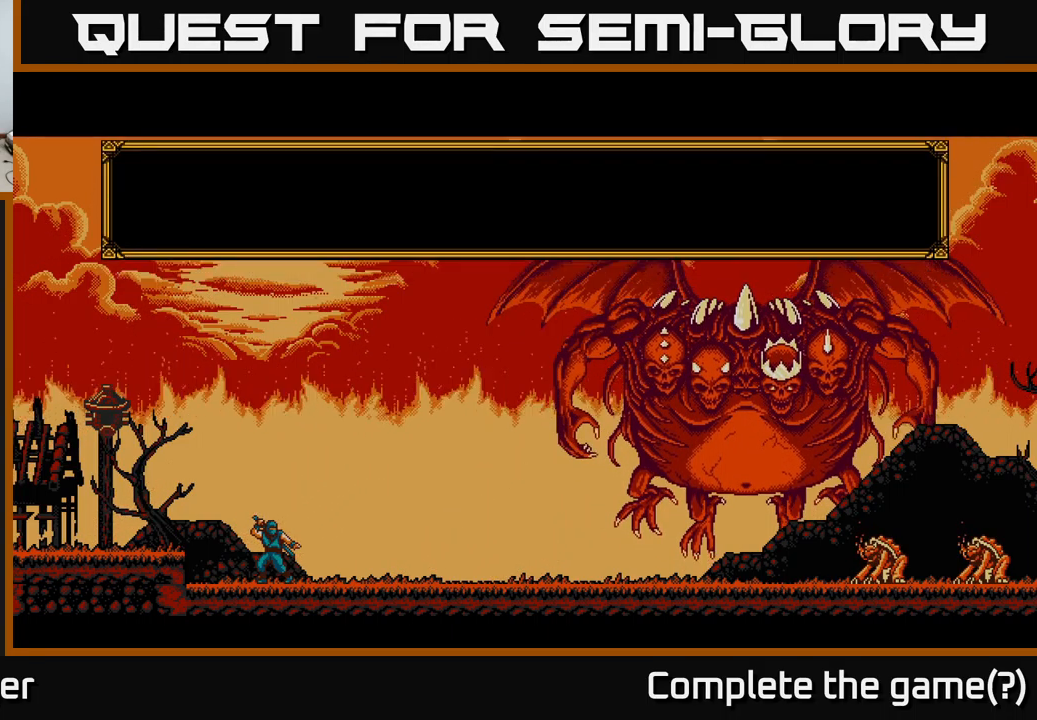
{"buttons": [], "left_stick": "center", "right_stick": "center", "events": [[134, "A", "up"]]}
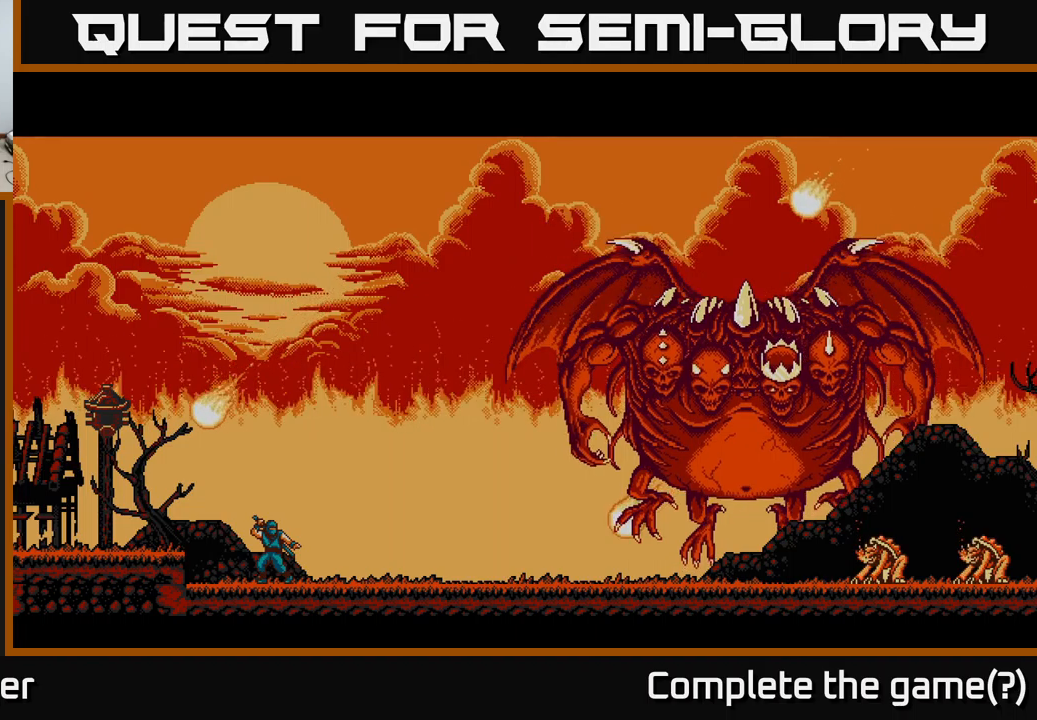
{"buttons": ["DPAD_LEFT"], "left_stick": "center", "right_stick": "center", "events": [[100, "DPAD_RIGHT", "down"], [300, "DPAD_RIGHT", "up"], [384, "DPAD_LEFT", "down"]]}
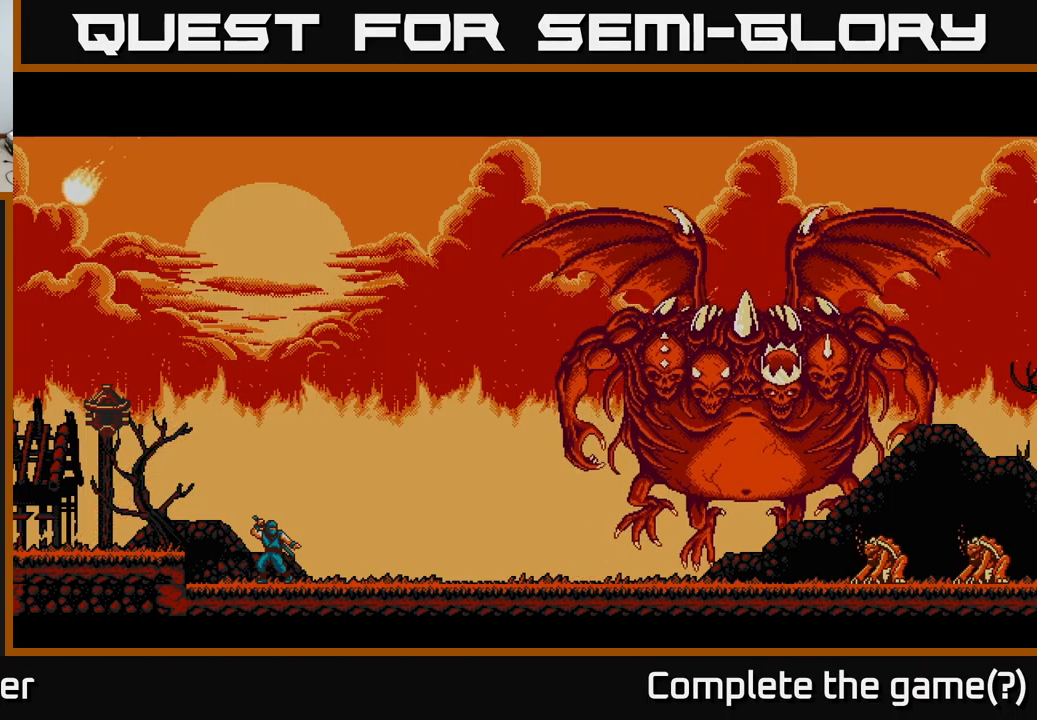
{"buttons": [], "left_stick": "center", "right_stick": "center", "events": [[84, "DPAD_LEFT", "up"], [150, "DPAD_RIGHT", "down"], [367, "DPAD_RIGHT", "up"]]}
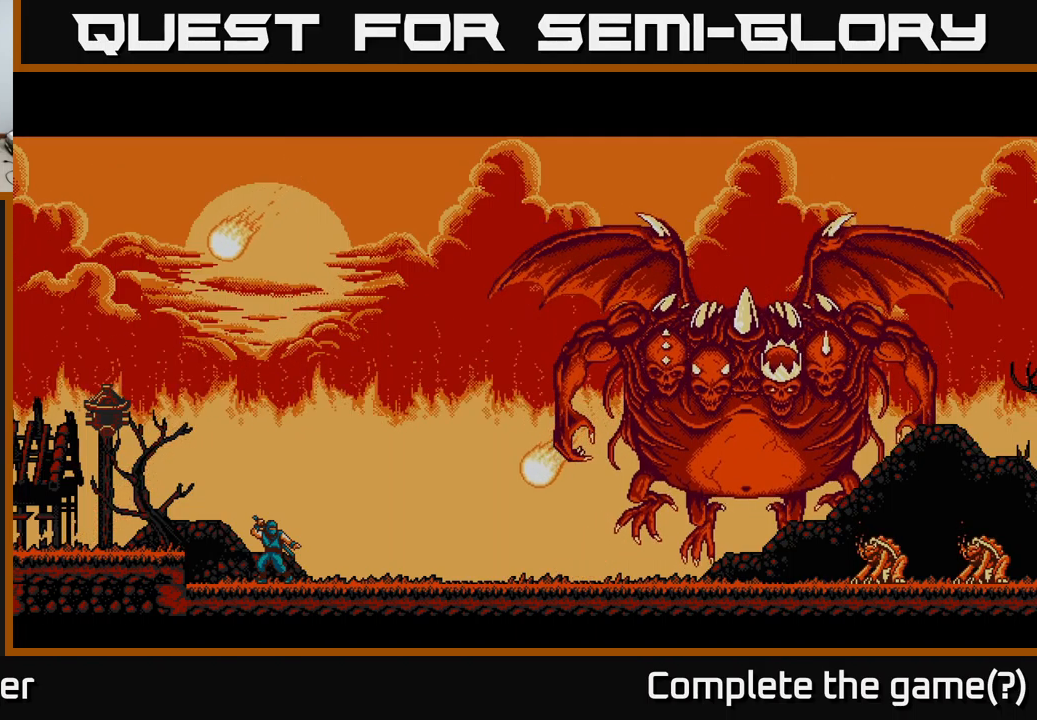
{"buttons": [], "left_stick": "center", "right_stick": "center", "events": []}
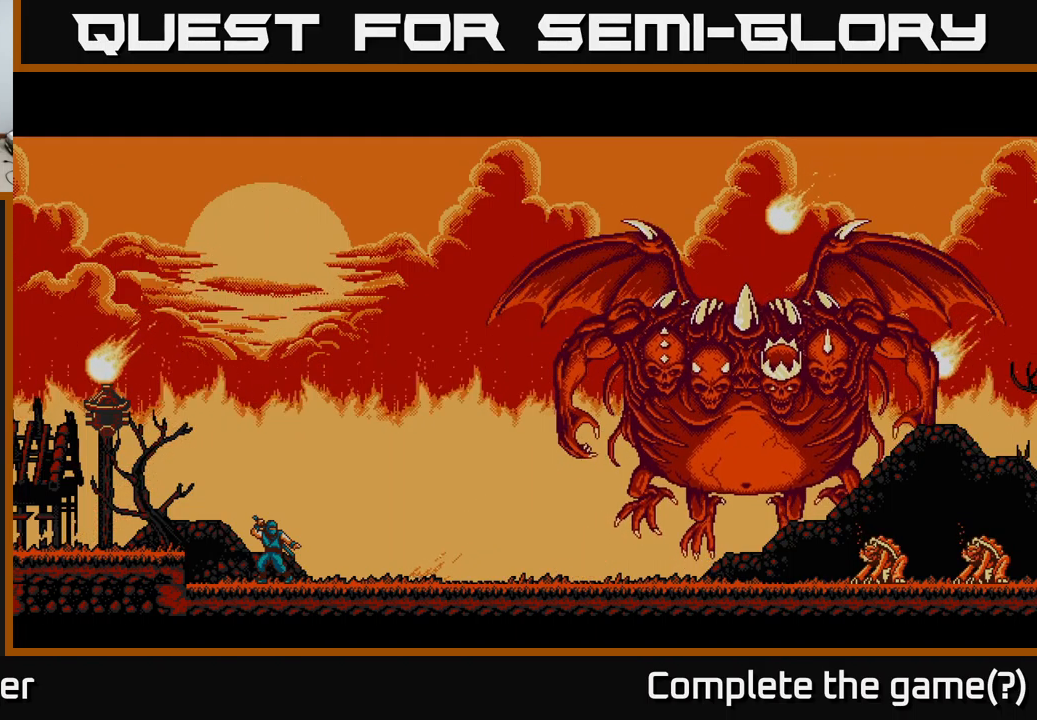
{"buttons": [], "left_stick": "center", "right_stick": "center", "events": []}
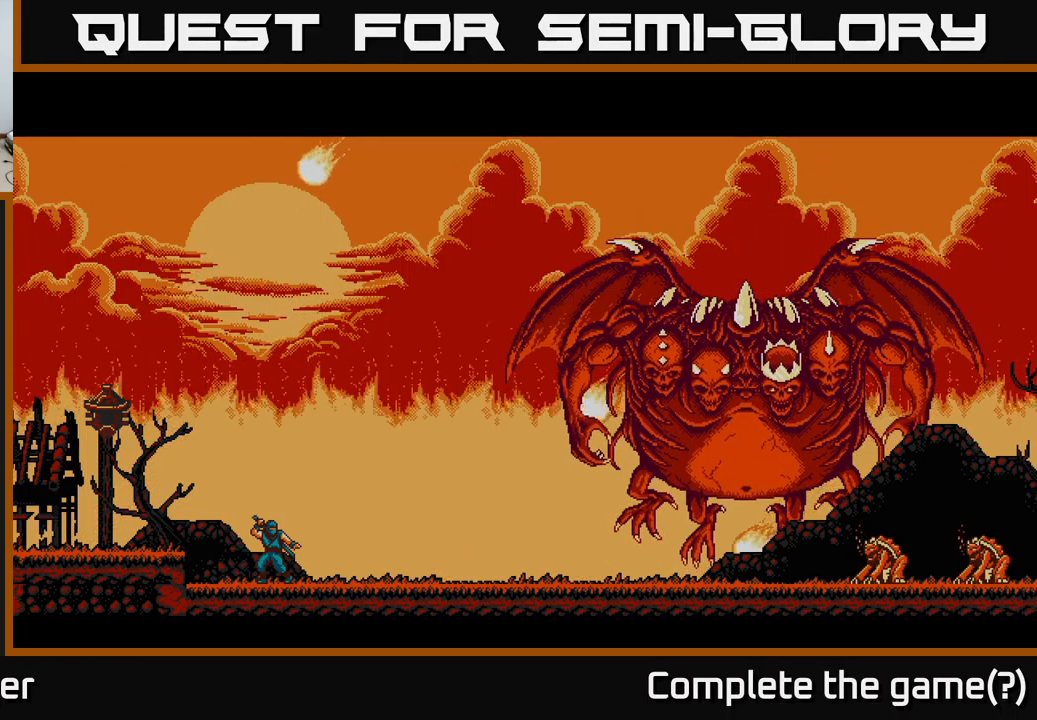
{"buttons": [], "left_stick": "center", "right_stick": "center", "events": []}
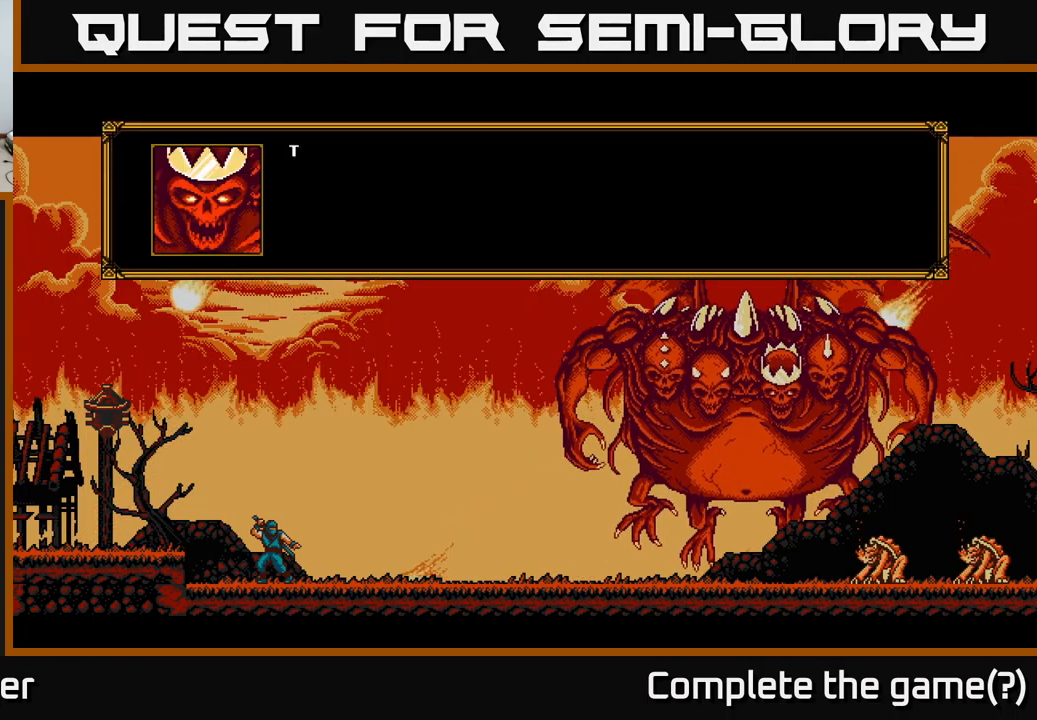
{"buttons": [], "left_stick": "center", "right_stick": "center", "events": []}
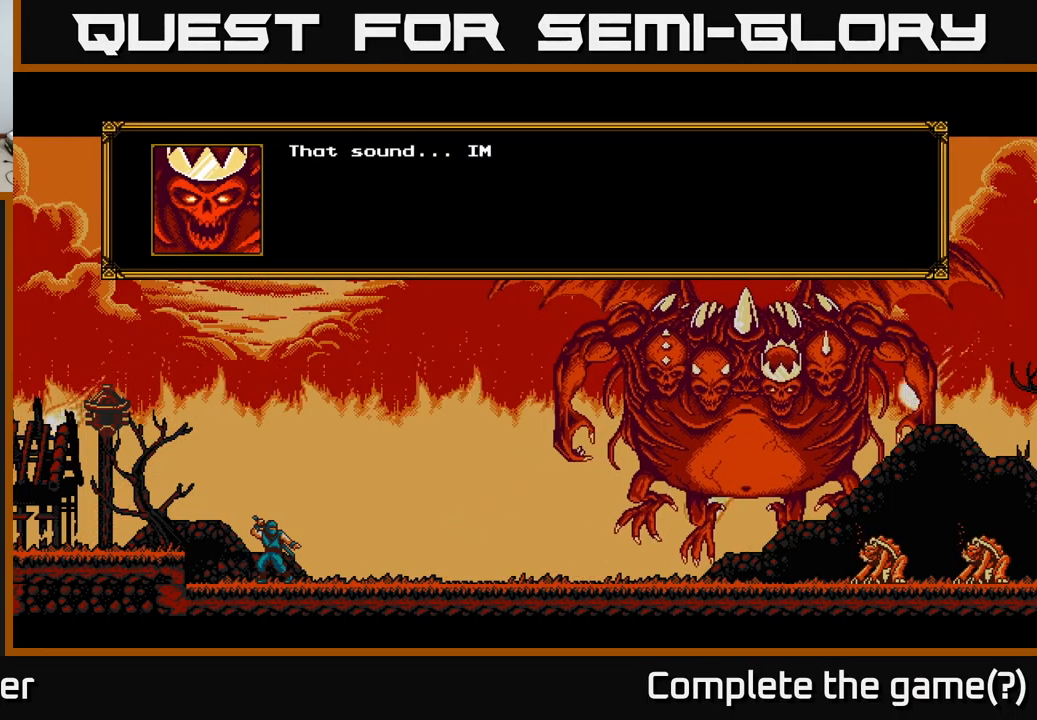
{"buttons": [], "left_stick": "center", "right_stick": "center", "events": []}
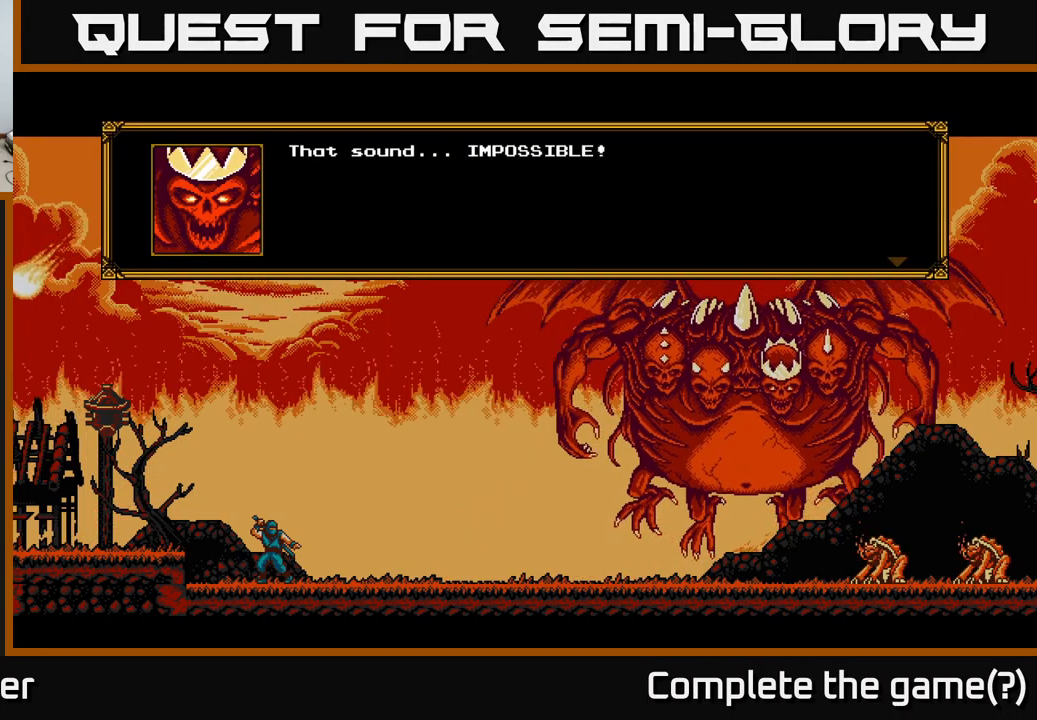
{"buttons": ["A"], "left_stick": "center", "right_stick": "center", "events": [[300, "A", "down"]]}
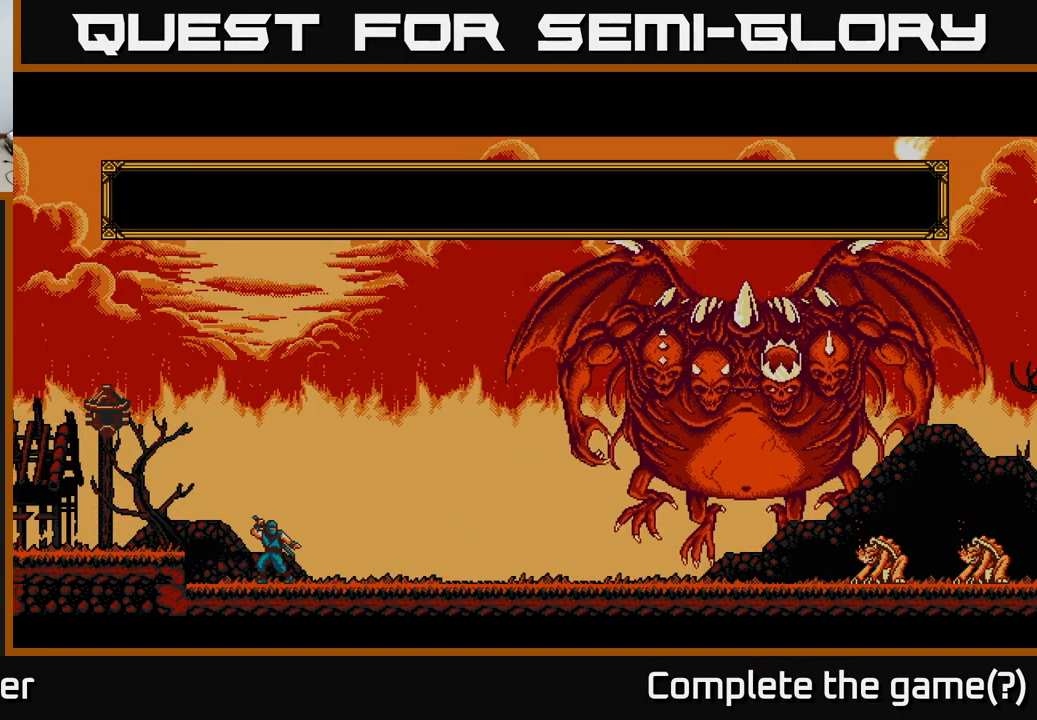
{"buttons": [], "left_stick": "center", "right_stick": "center", "events": [[34, "A", "up"]]}